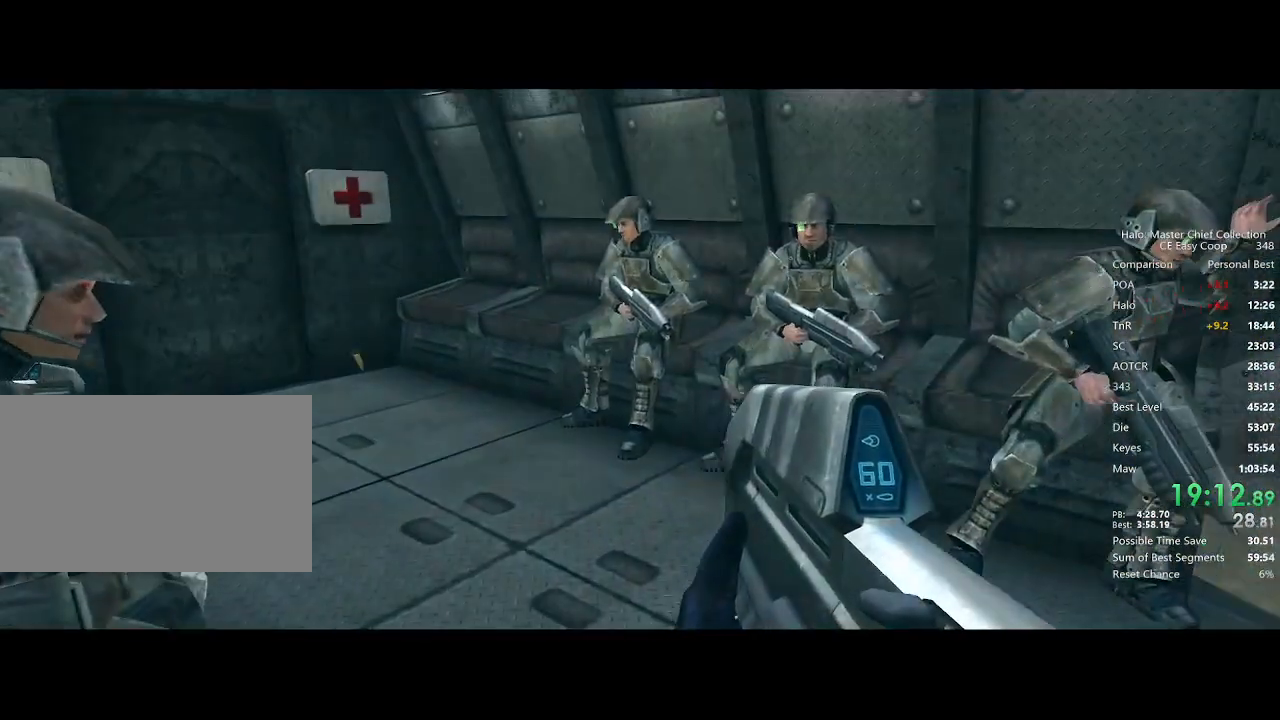
Gameplay with keyboard and mouse; each line is a JSON object with the keys and mouse buttons held at the frame after it. "events" lists presses ("down") and releases ("up") of "1", "2", "3", "4", "5", "a", "alt", "c", "caps_lock", "ctrl", "d", "e", "f", "g", "q", "r", "s", "shift", "space", "t", "tab", "v", "w", "x", "z", "mouse_left", "mouse_wheel" and "mouse_right" between this image and that frame as [ms after this image, input, new state], when the widget could be followed in between. "mouse_left", "mouse_wheel", "mouse_right" = the "left", "wheel", "right" buttons of the "mouse" list. No other keys are recorded. "wheel" means that the mouse wheel is clicked or scrolled. "mouse_move" is the direction in which the mouse moves at that frame (one of eight, or "still"), when it could be read.
{"keys": ["w"], "mouse": [], "mouse_move": "right", "events": [[83, "w", "down"]]}
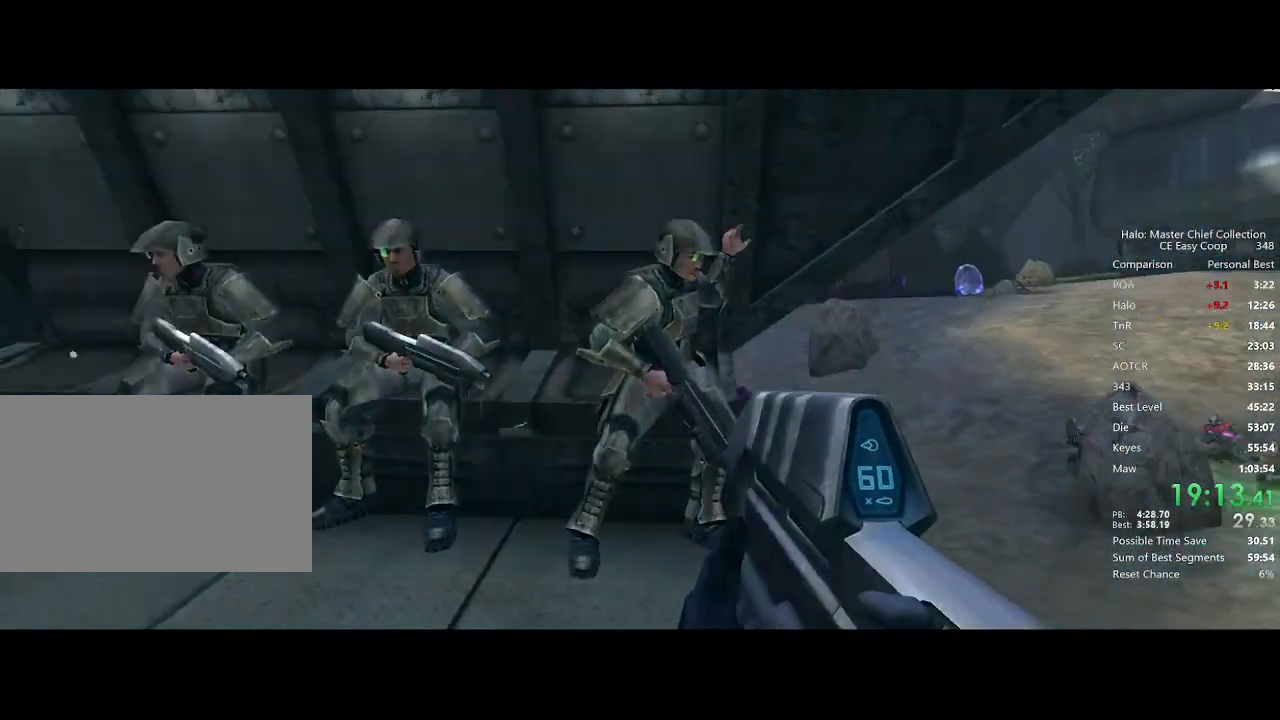
{"keys": ["w"], "mouse": [], "mouse_move": "still", "events": []}
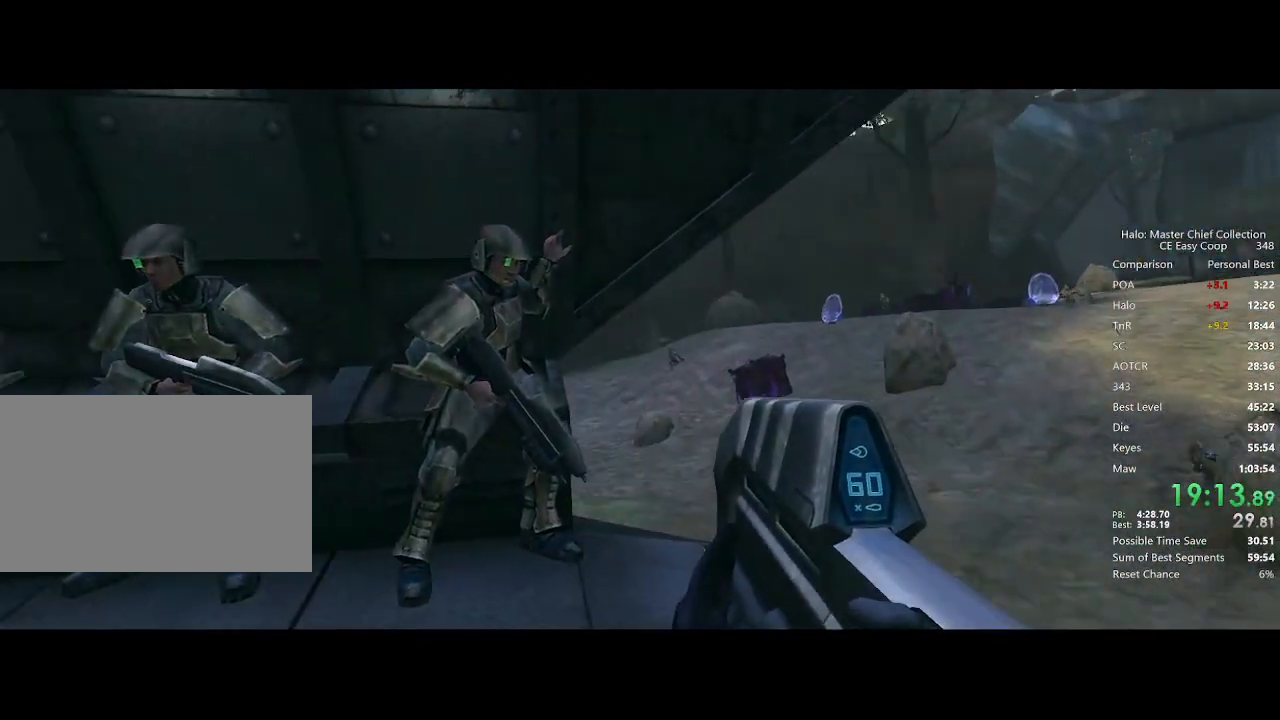
{"keys": ["w"], "mouse": [], "mouse_move": "still", "events": []}
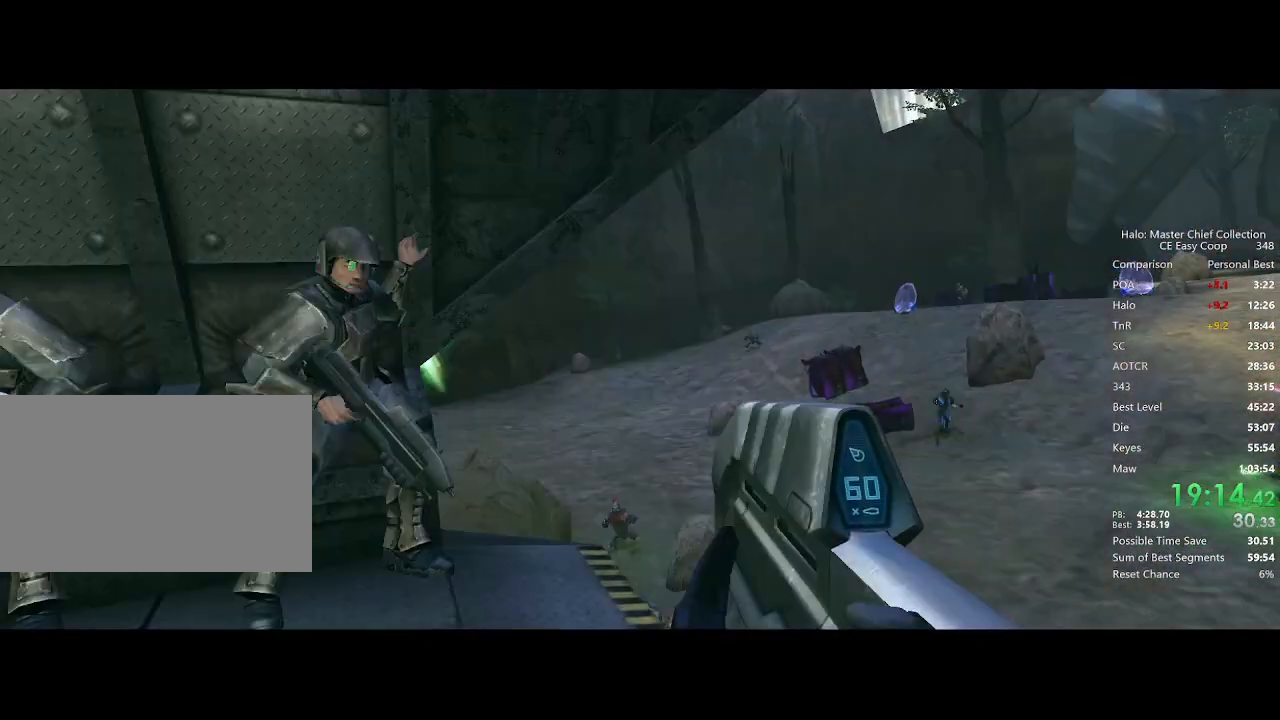
{"keys": ["w"], "mouse": [], "mouse_move": "still", "events": []}
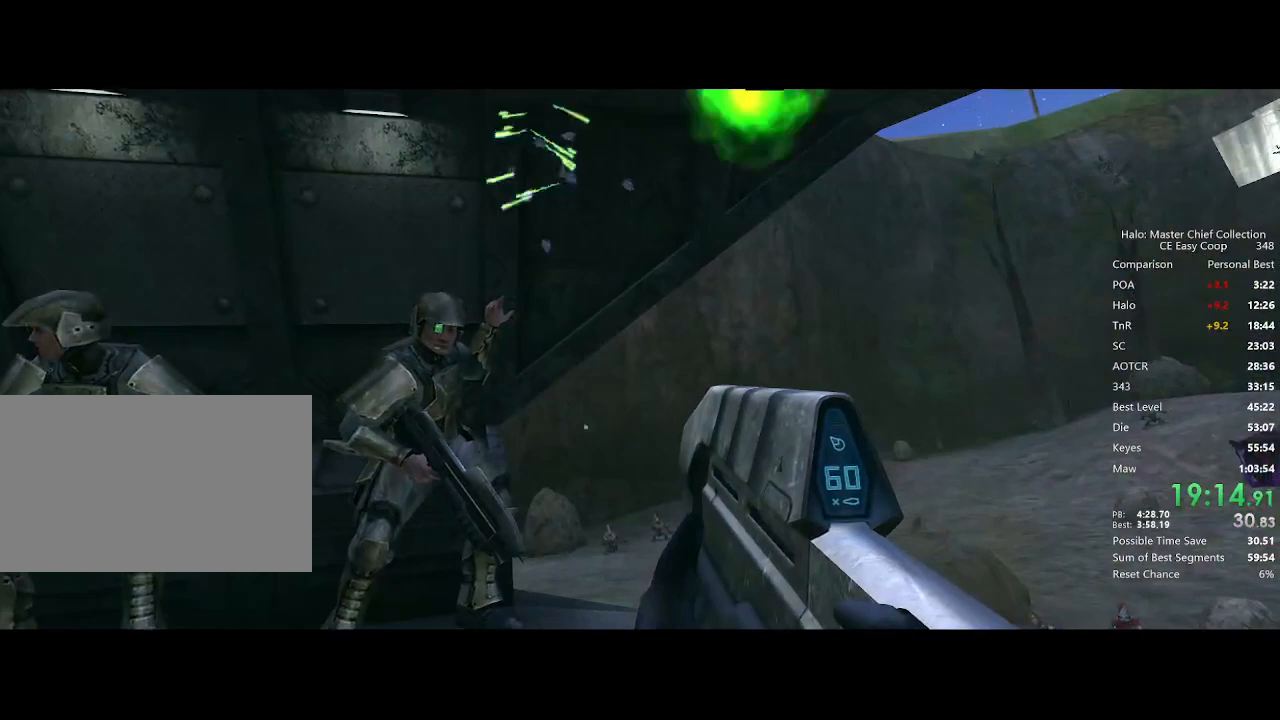
{"keys": ["w"], "mouse": [], "mouse_move": "still", "events": []}
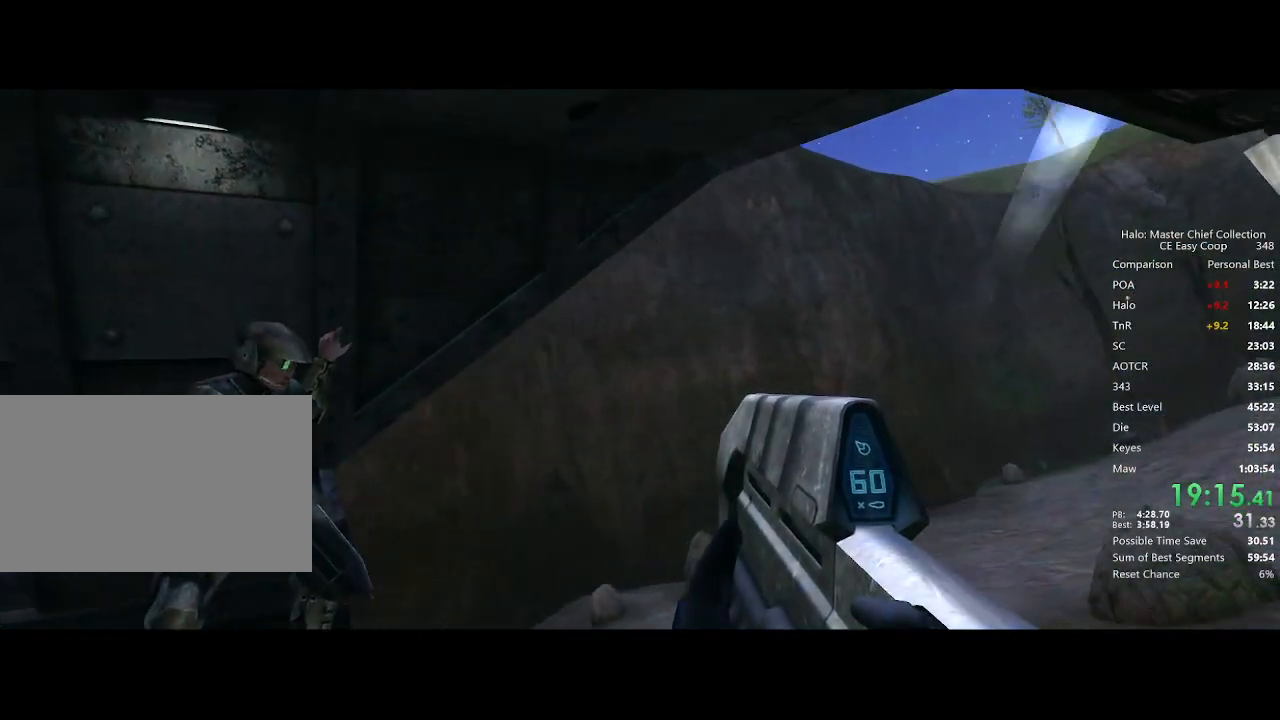
{"keys": ["w"], "mouse": [], "mouse_move": "still", "events": []}
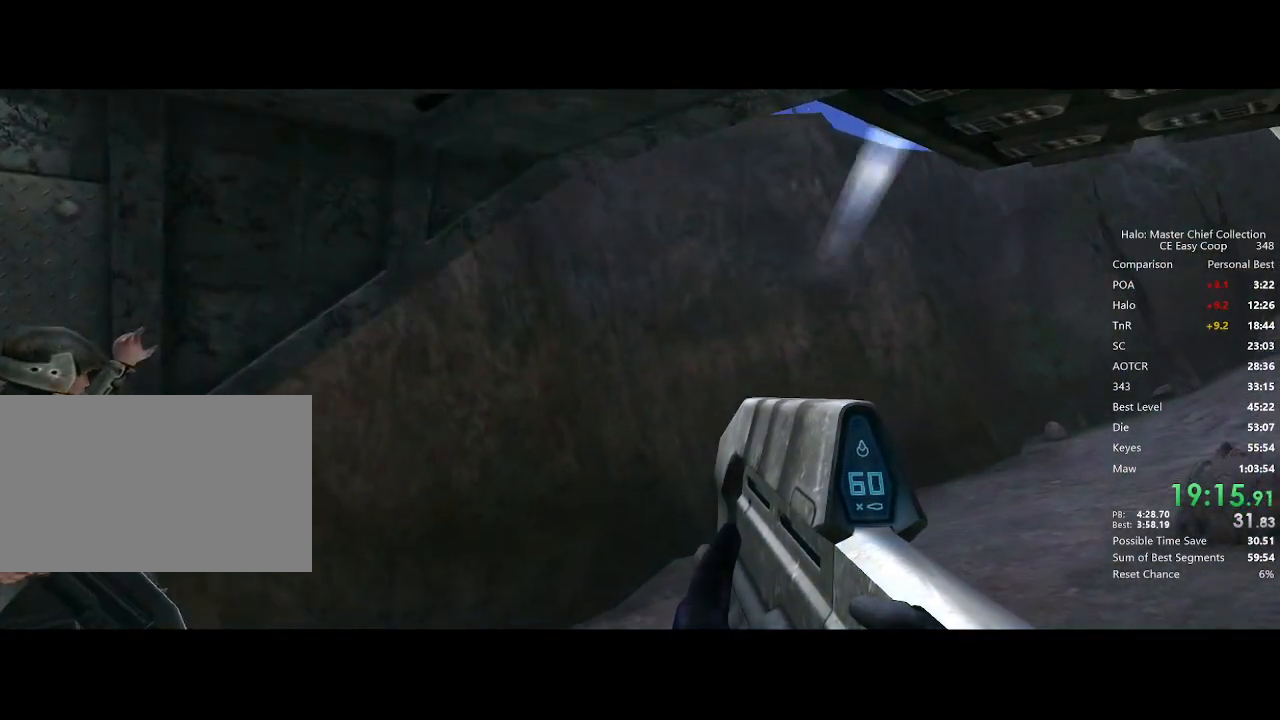
{"keys": ["w"], "mouse": [], "mouse_move": "still", "events": []}
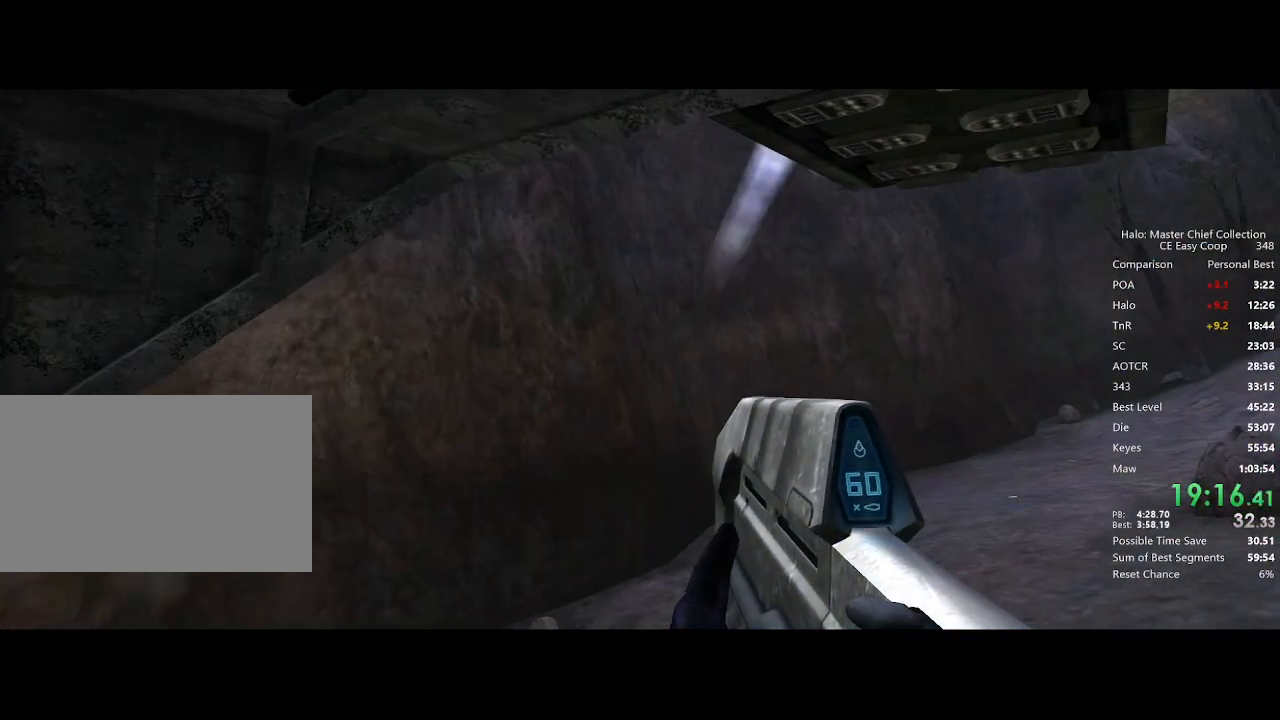
{"keys": ["w"], "mouse": [], "mouse_move": "down", "events": []}
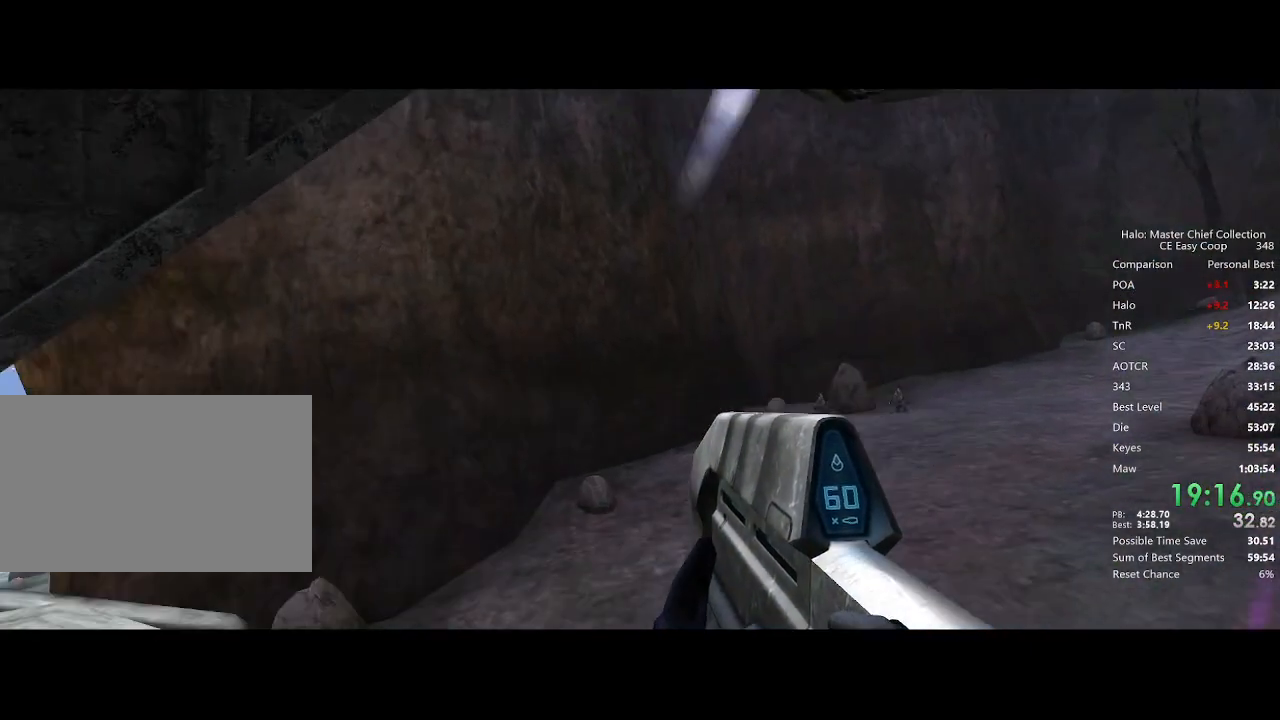
{"keys": ["w"], "mouse": [], "mouse_move": "down-left", "events": []}
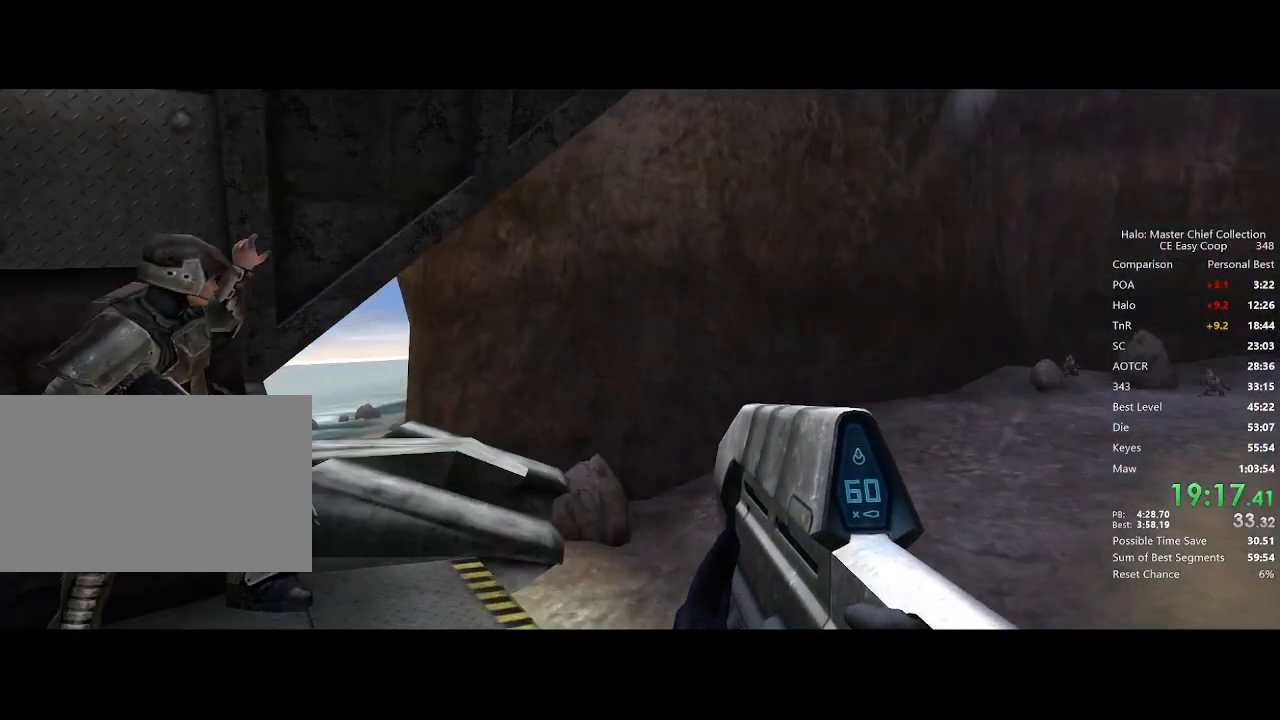
{"keys": ["w"], "mouse": [], "mouse_move": "down-left", "events": []}
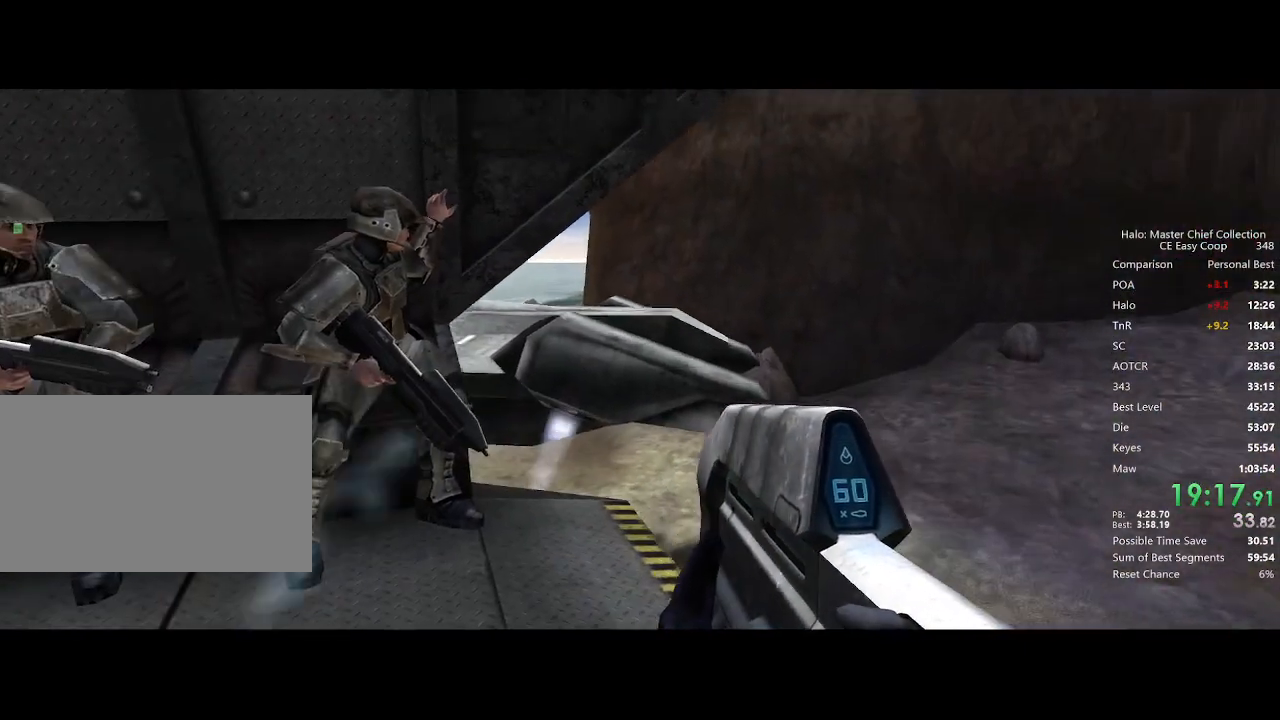
{"keys": ["w"], "mouse": [], "mouse_move": "still", "events": []}
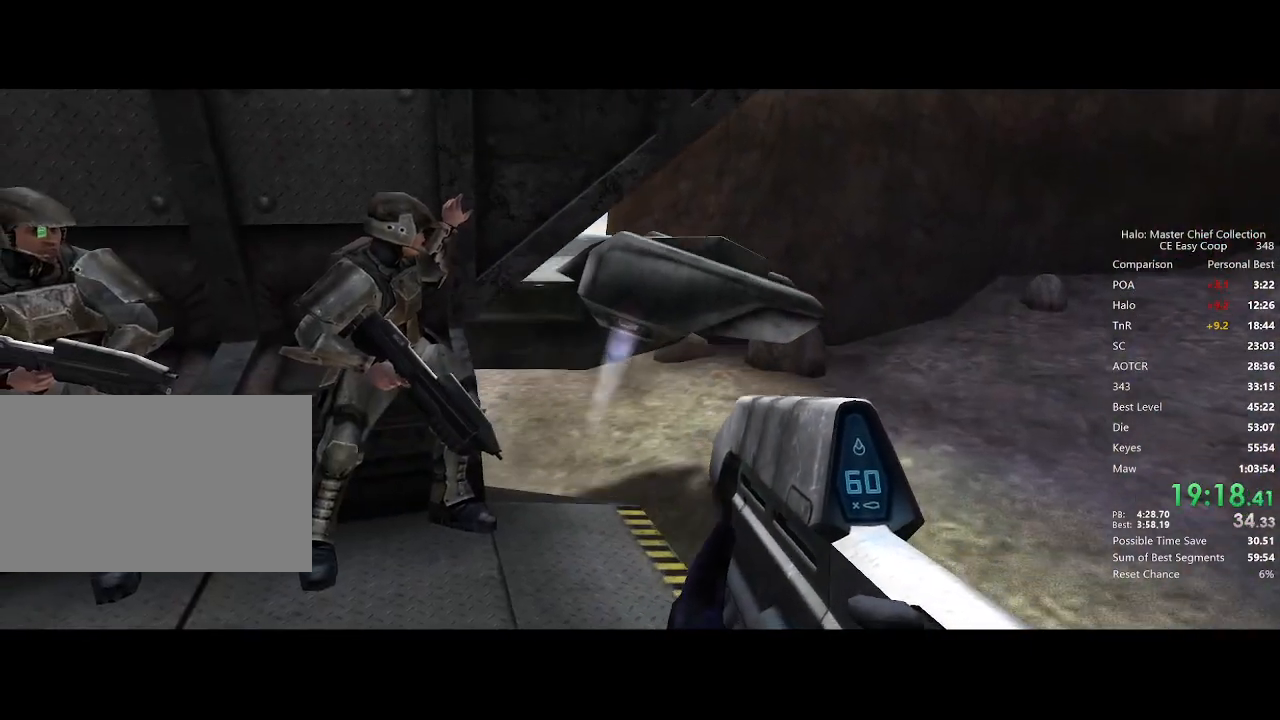
{"keys": ["w"], "mouse": [], "mouse_move": "still", "events": []}
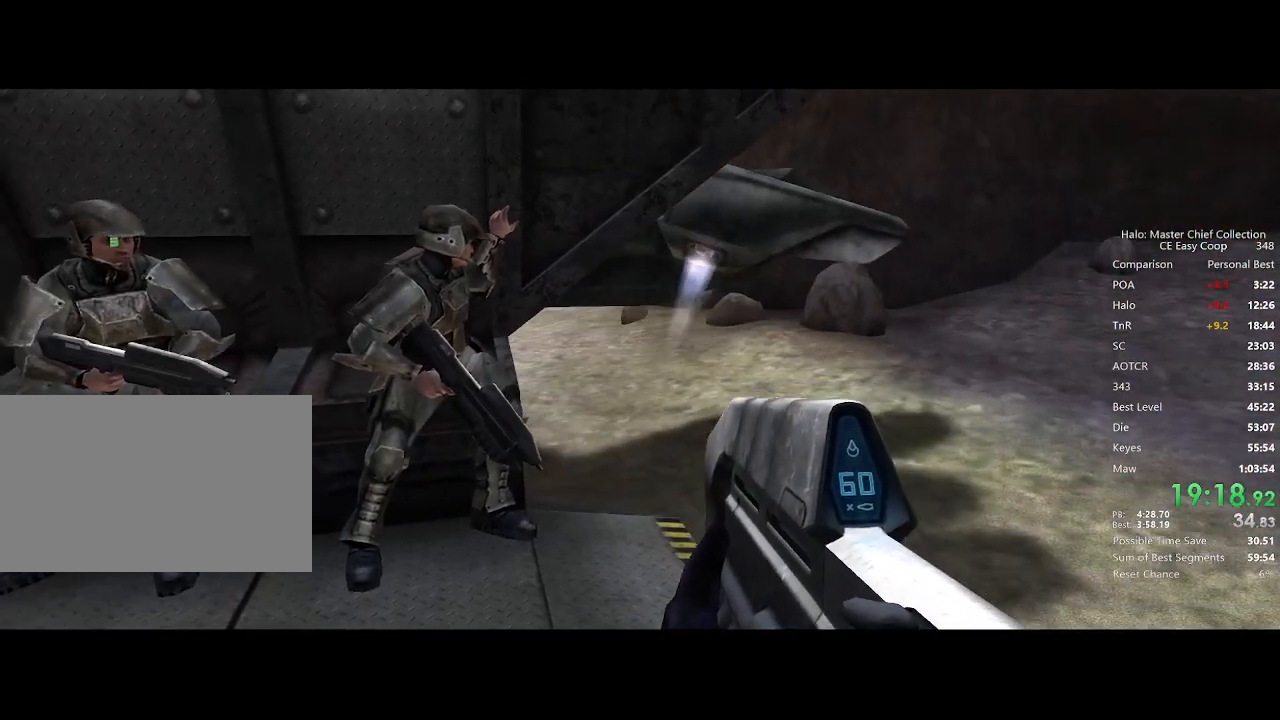
{"keys": ["w"], "mouse": [], "mouse_move": "still", "events": []}
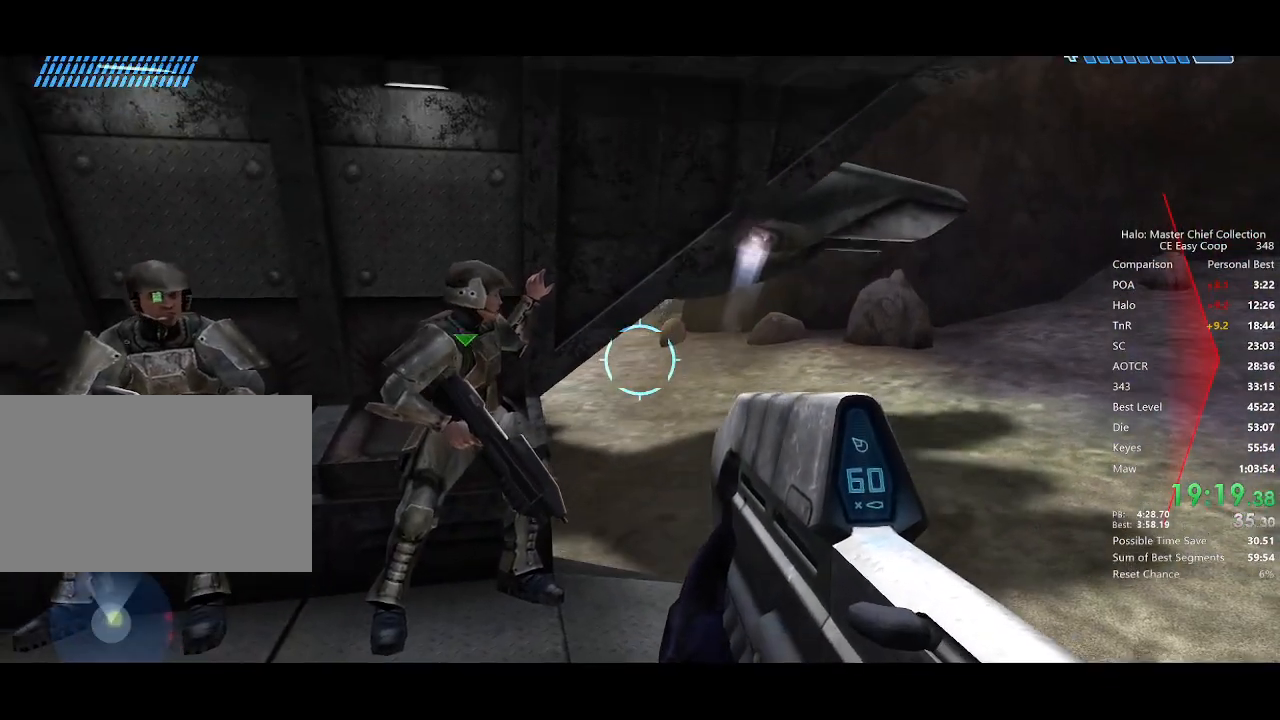
{"keys": ["w"], "mouse": [], "mouse_move": "still", "events": []}
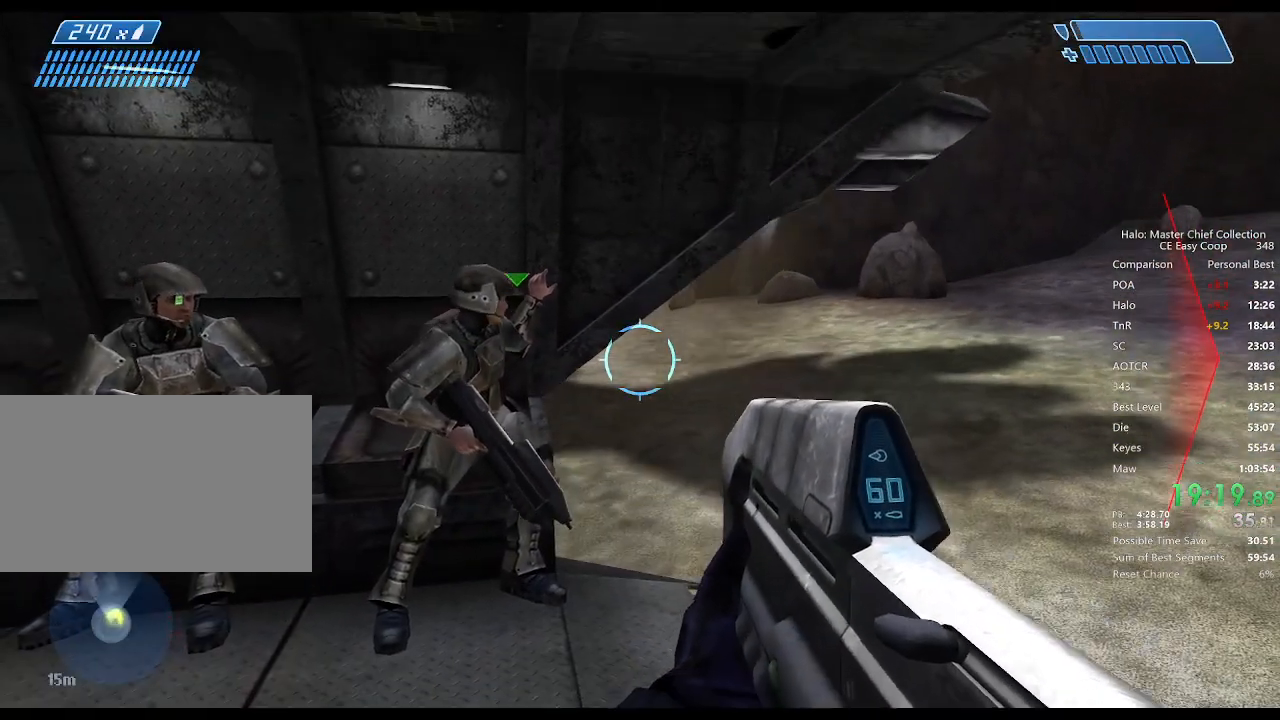
{"keys": ["w"], "mouse": [], "mouse_move": "still", "events": []}
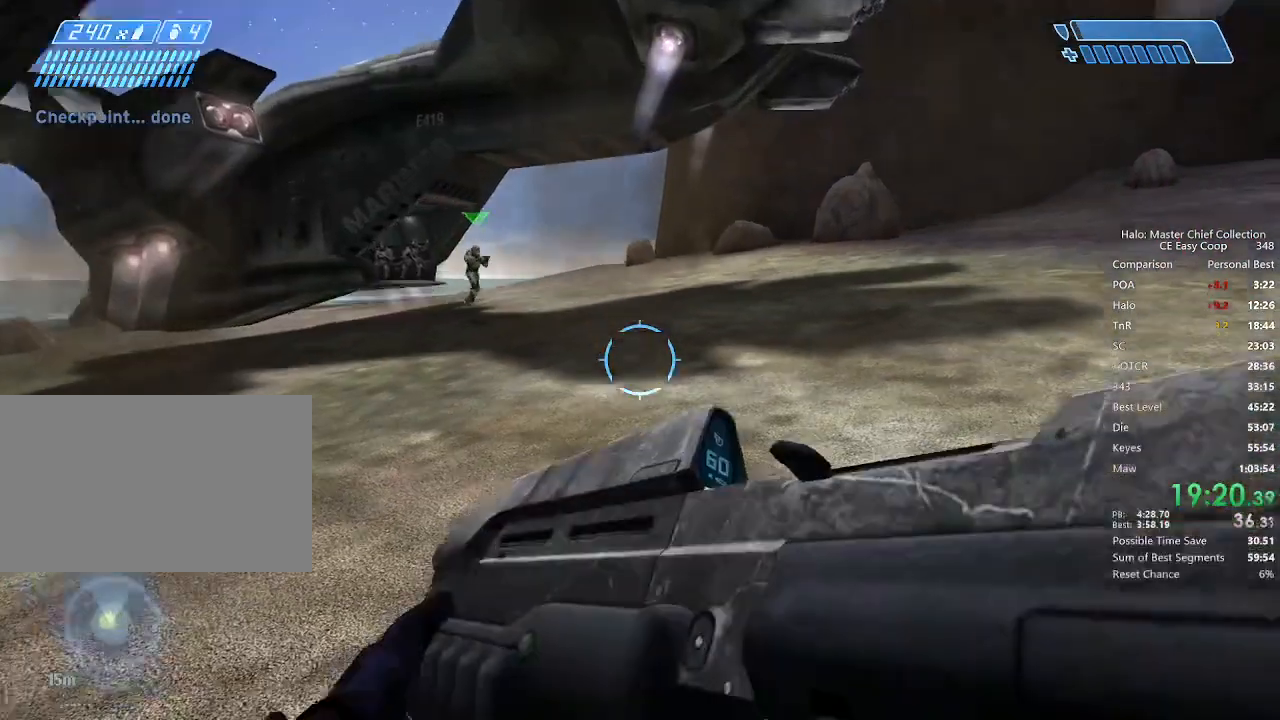
{"keys": ["4", "space", "w"], "mouse": [], "mouse_move": "still", "events": [[375, "4", "down"], [375, "space", "down"]]}
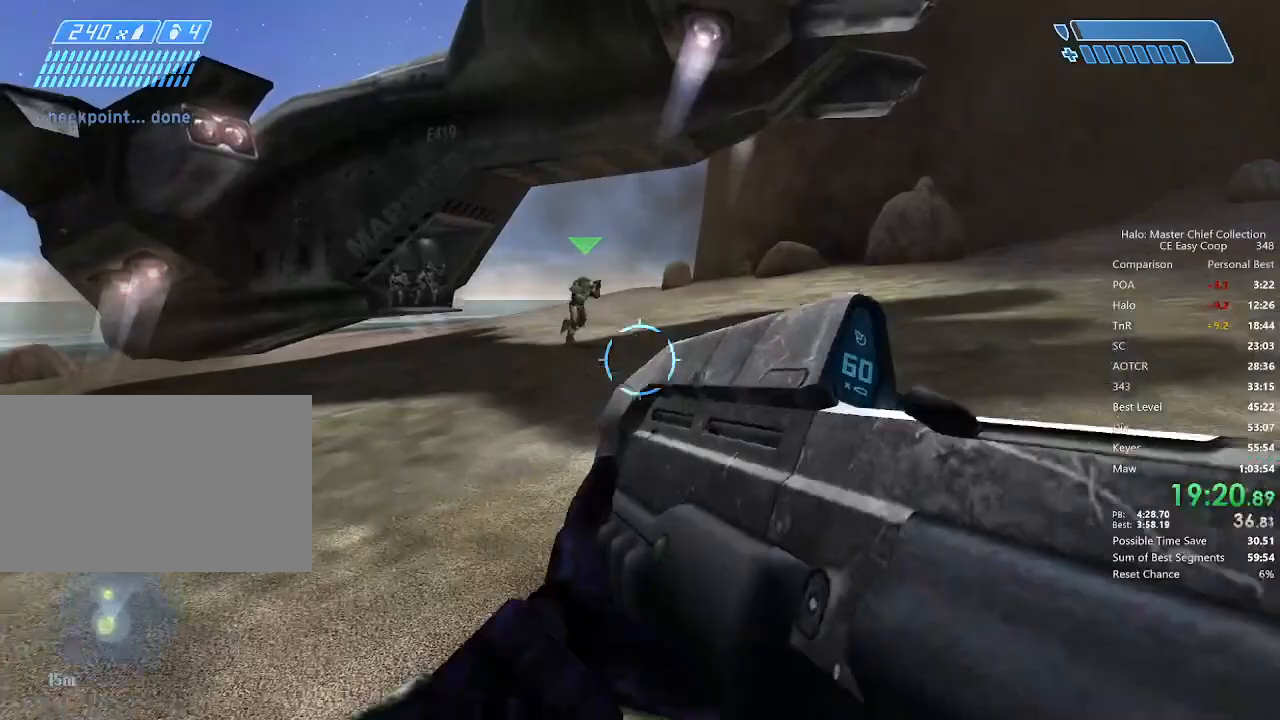
{"keys": ["4", "e", "space", "w"], "mouse": [], "mouse_move": "still", "events": [[208, "q", "down"], [292, "q", "up"], [375, "q", "down"], [458, "e", "down"], [500, "q", "up"]]}
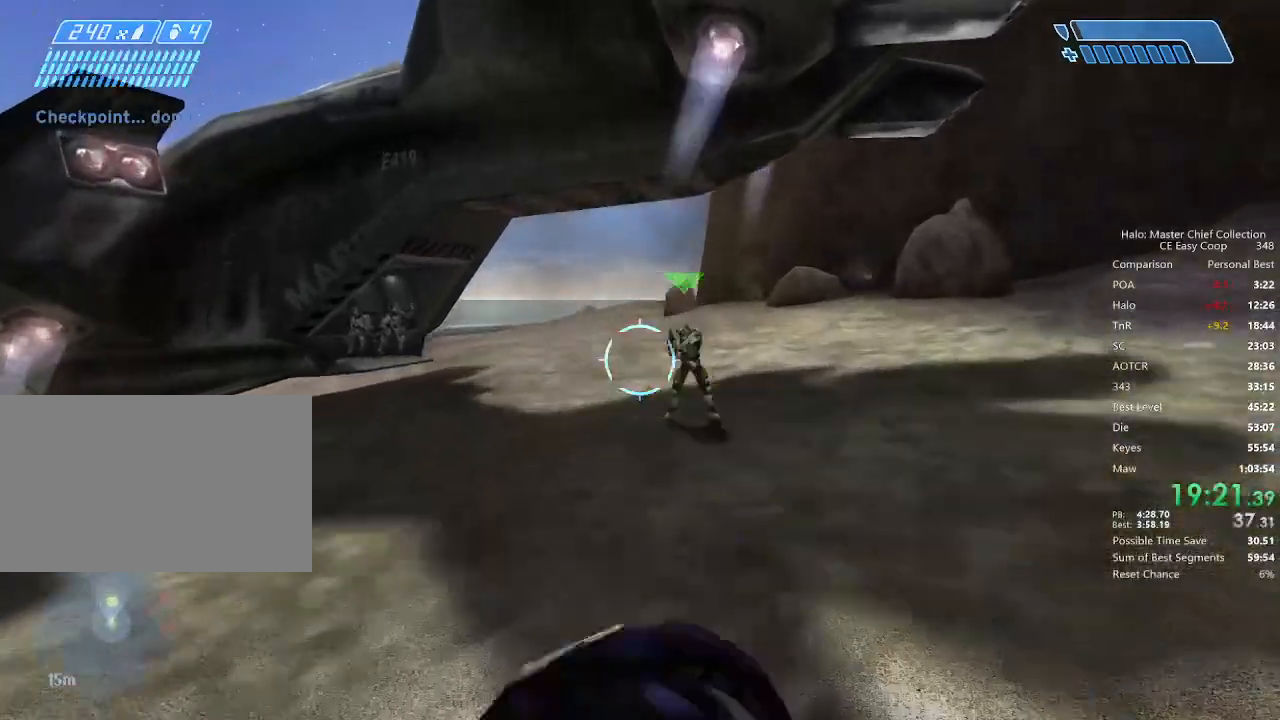
{"keys": ["4", "space", "w"], "mouse": [], "mouse_move": "still", "events": [[42, "e", "up"]]}
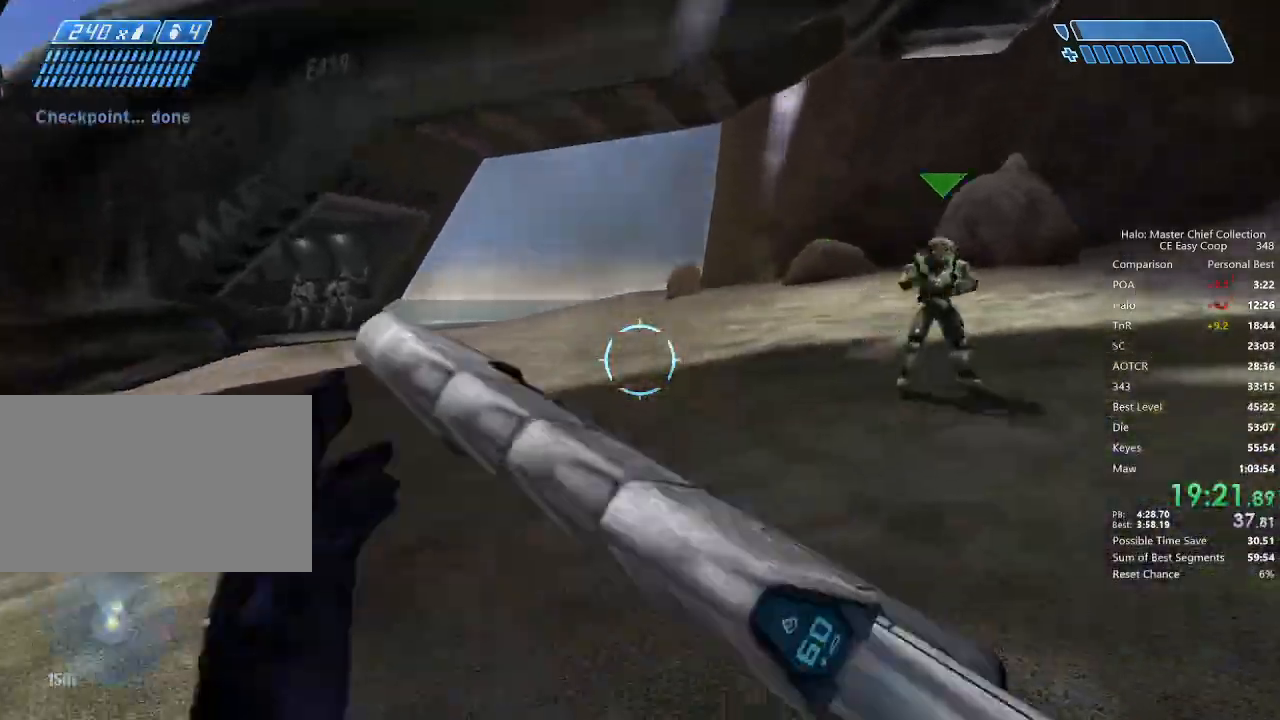
{"keys": ["4", "space", "w"], "mouse": [], "mouse_move": "still", "events": [[375, "q", "down"], [417, "q", "up"]]}
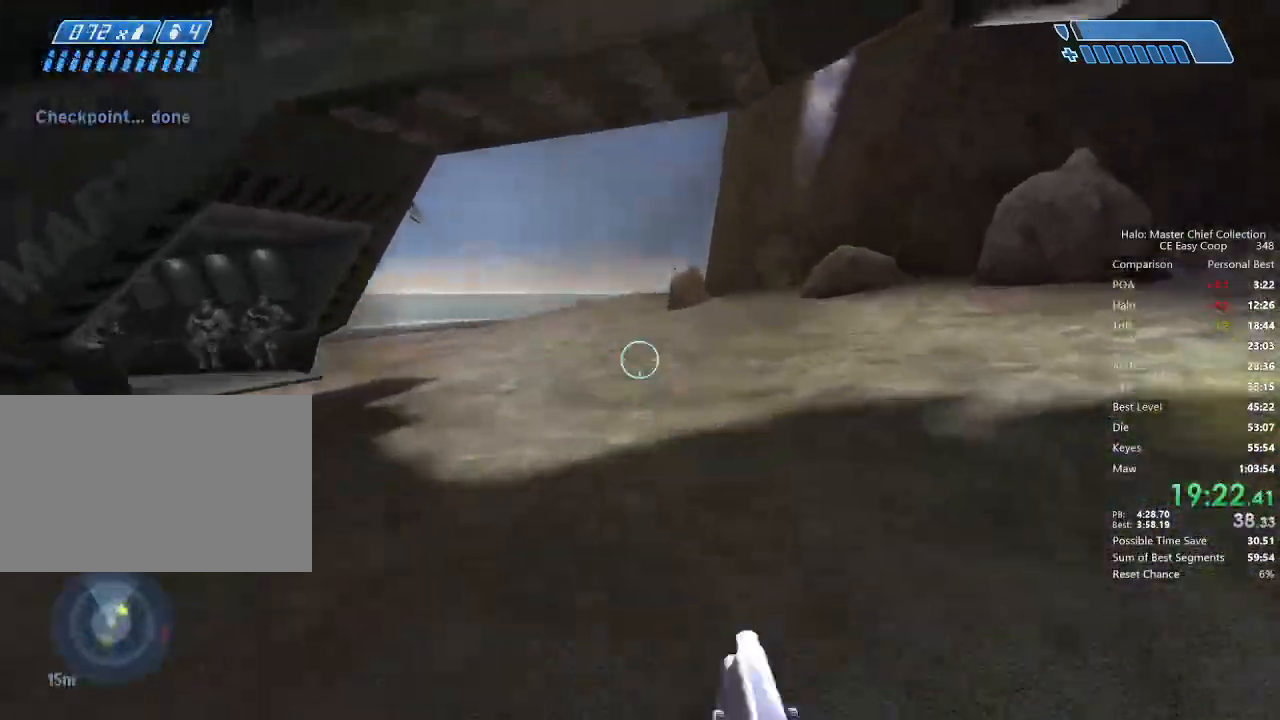
{"keys": ["4", "space", "w"], "mouse": [], "mouse_move": "still", "events": []}
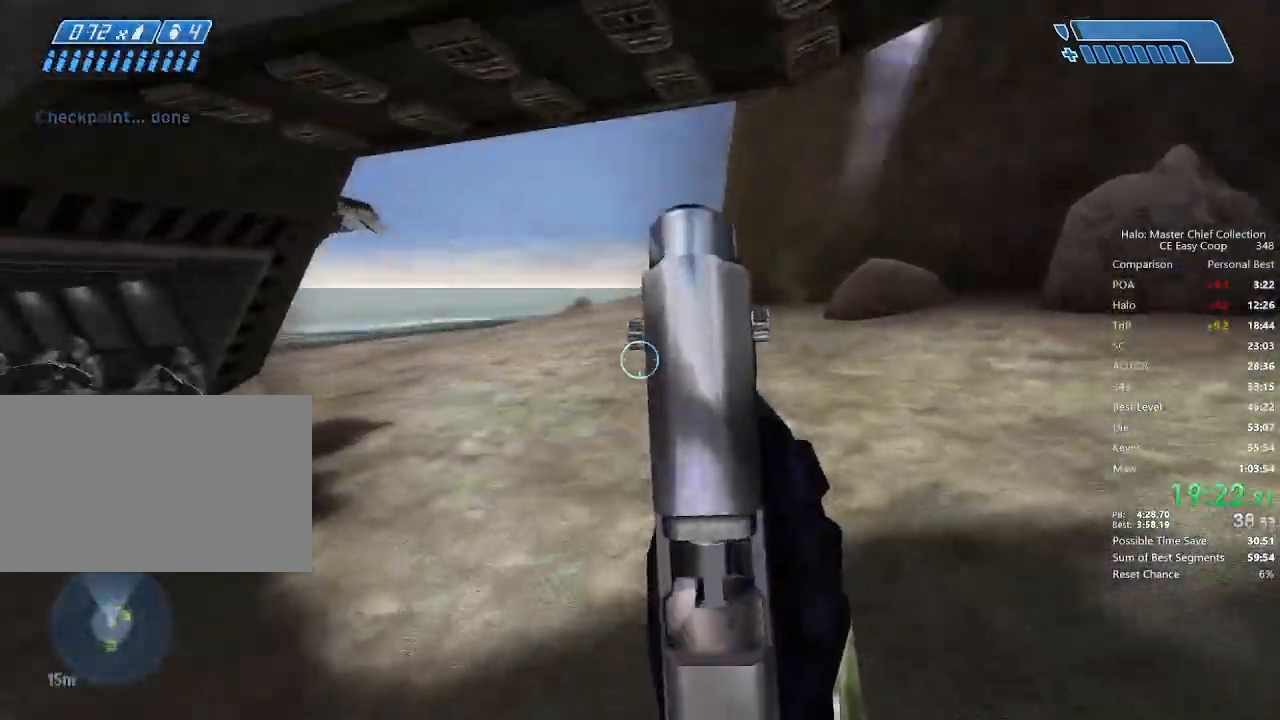
{"keys": ["4", "space", "w"], "mouse": [], "mouse_move": "still", "events": []}
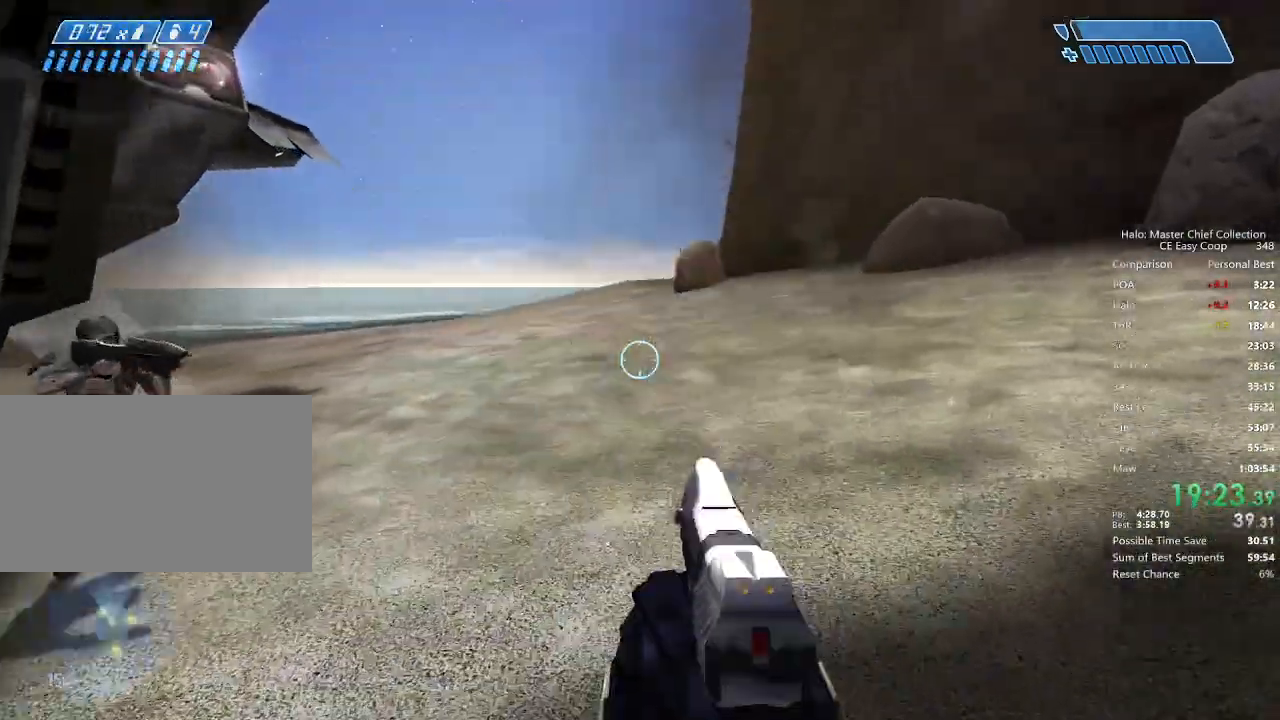
{"keys": ["4", "space", "w"], "mouse": [], "mouse_move": "still", "events": []}
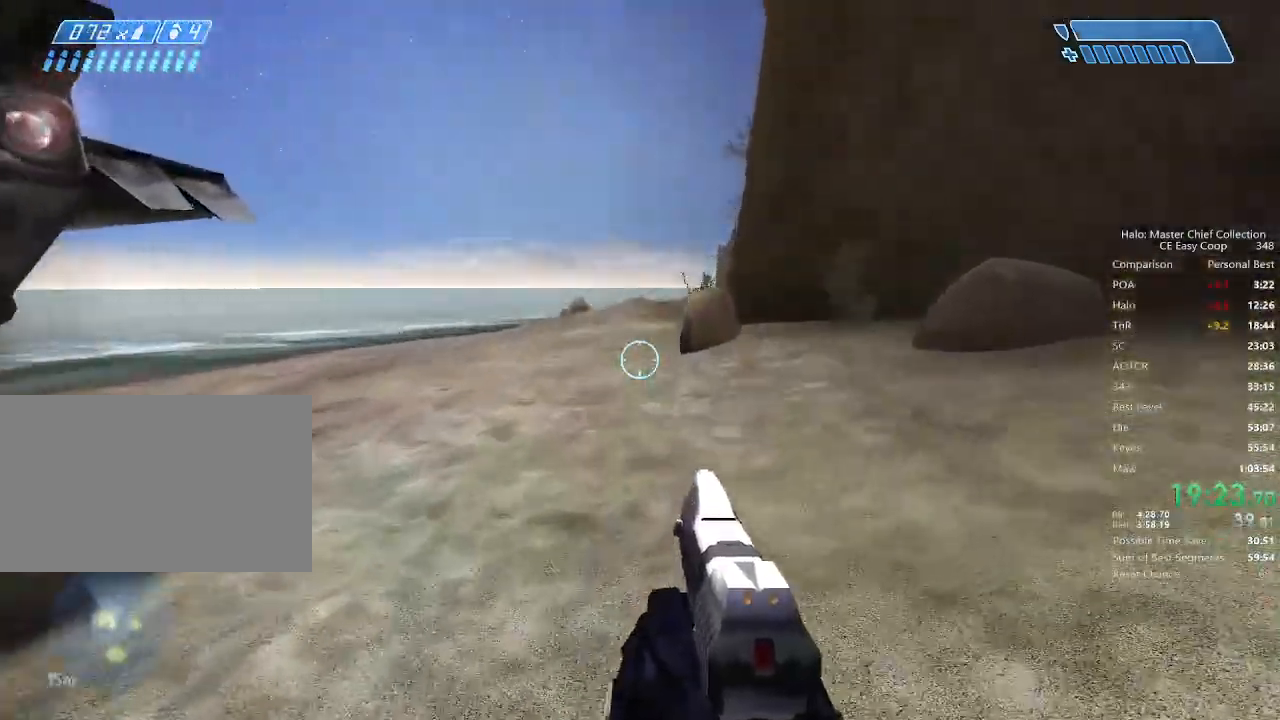
{"keys": ["4", "space", "w"], "mouse": [], "mouse_move": "still", "events": []}
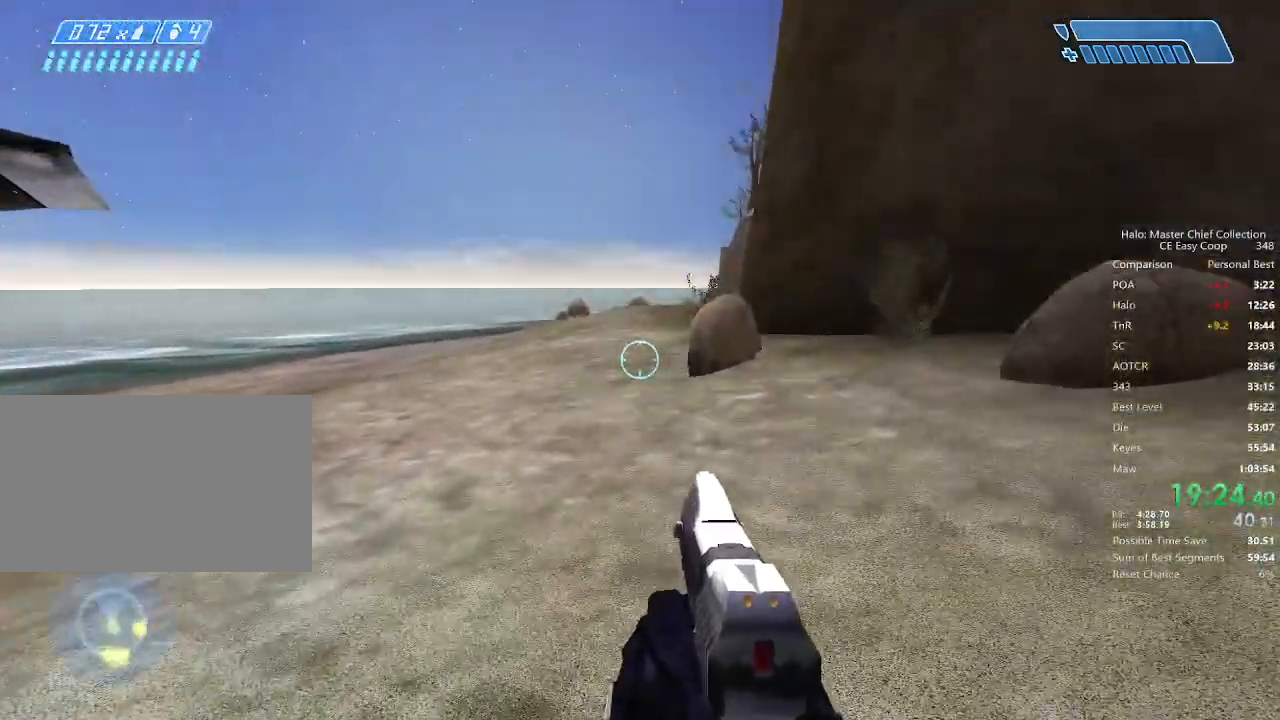
{"keys": ["4", "space", "w"], "mouse": [], "mouse_move": "still", "events": []}
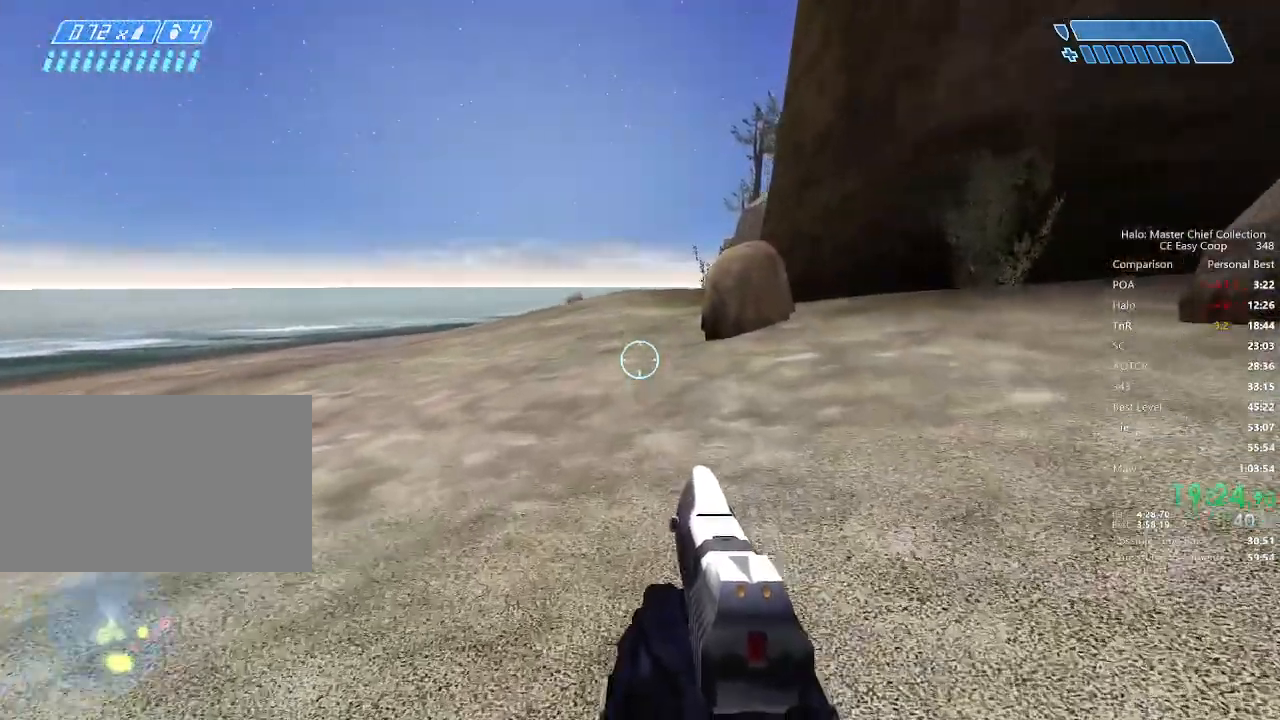
{"keys": ["4", "q", "space", "w"], "mouse": [], "mouse_move": "still", "events": [[458, "q", "down"]]}
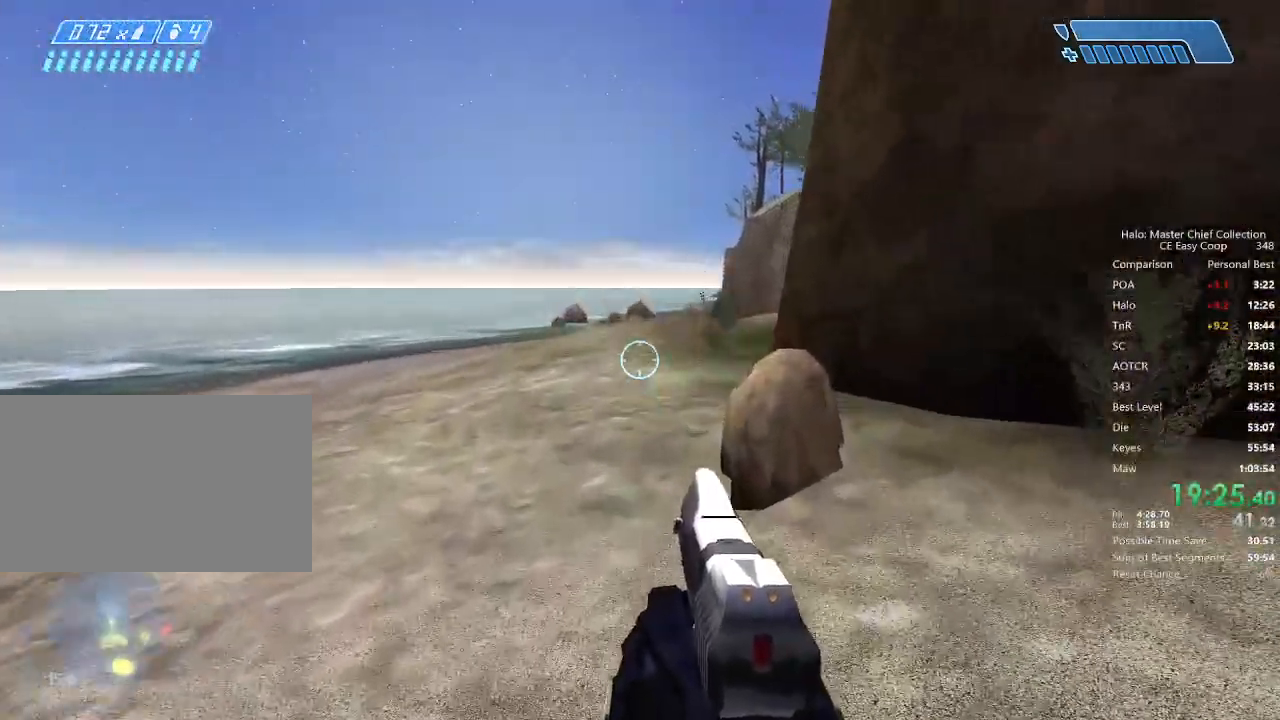
{"keys": ["4", "space", "w"], "mouse": [], "mouse_move": "still", "events": [[42, "q", "up"], [167, "q", "down"], [208, "e", "down"], [208, "q", "up"], [292, "e", "up"]]}
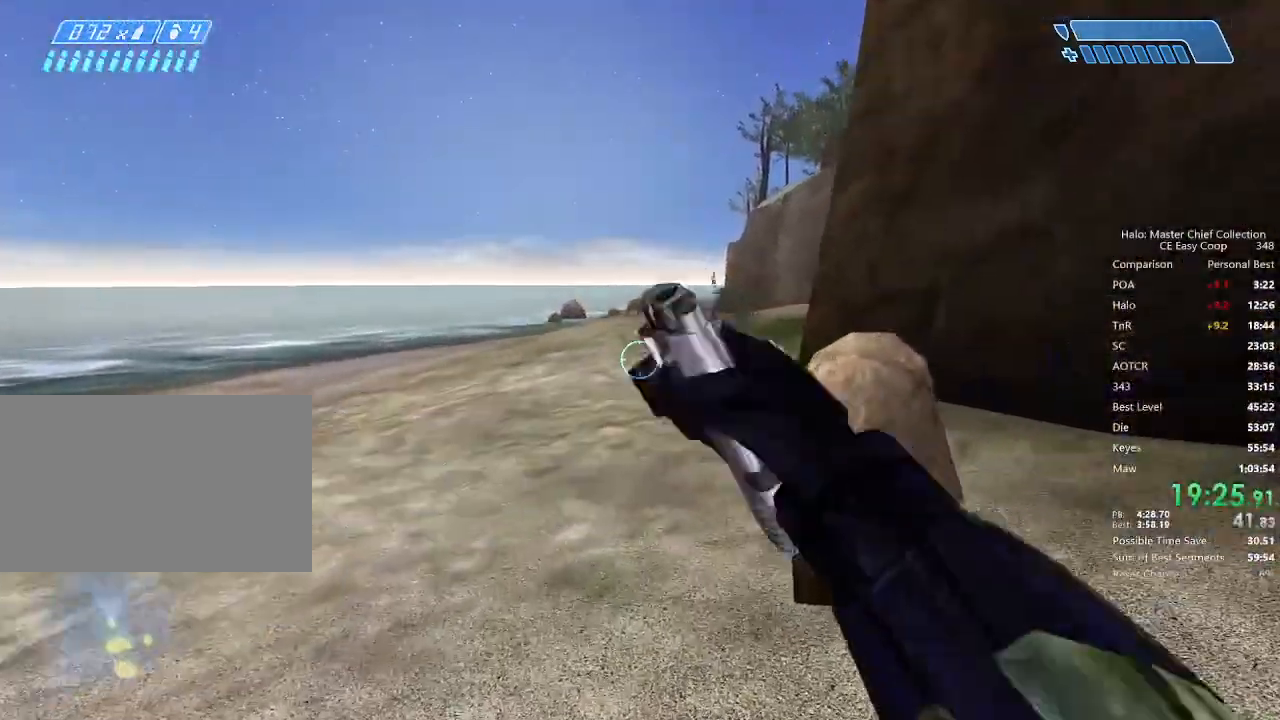
{"keys": ["4", "space", "w"], "mouse": [], "mouse_move": "still", "events": []}